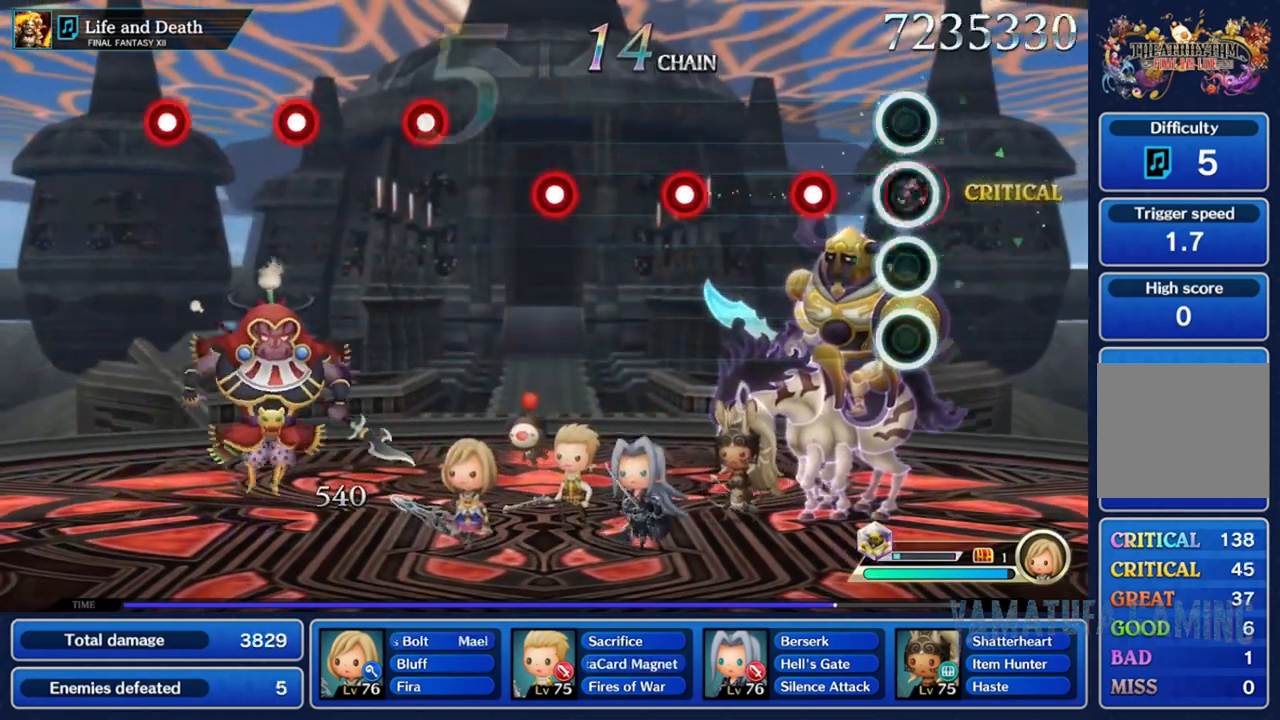
Gameplay with a controller (Nintendo layout); each line is a JSON object with the inputs held at the frame after it. "events" lists button and stick changes between this image and that frame as [ms after this image, input, new state], when the widget could be followed in between. Not read: L3 R3 SELECT START.
{"buttons": [], "left_stick": "center", "right_stick": "center", "events": [[67, "R2", "up"], [183, "R2", "down"], [267, "R2", "up"], [367, "R2", "down"], [450, "R2", "up"]]}
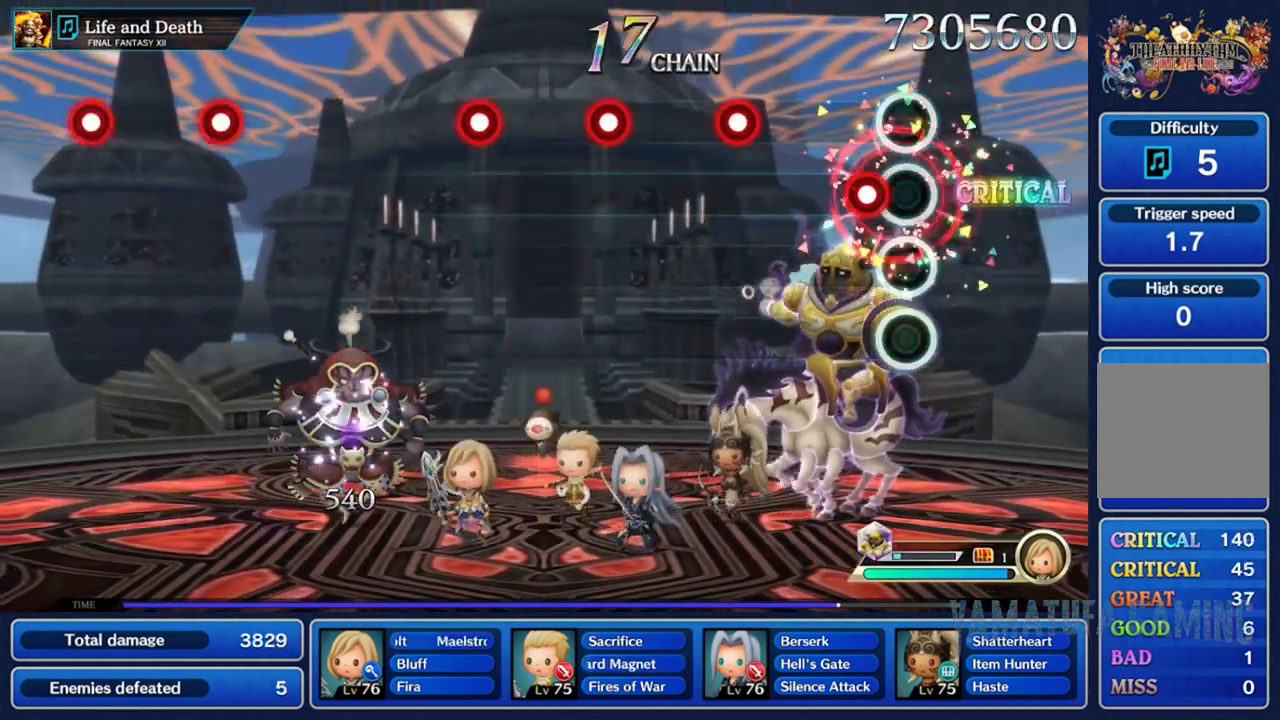
{"buttons": [], "left_stick": "center", "right_stick": "center", "events": [[67, "R2", "down"], [167, "R2", "up"], [383, "R2", "down"], [467, "R2", "up"]]}
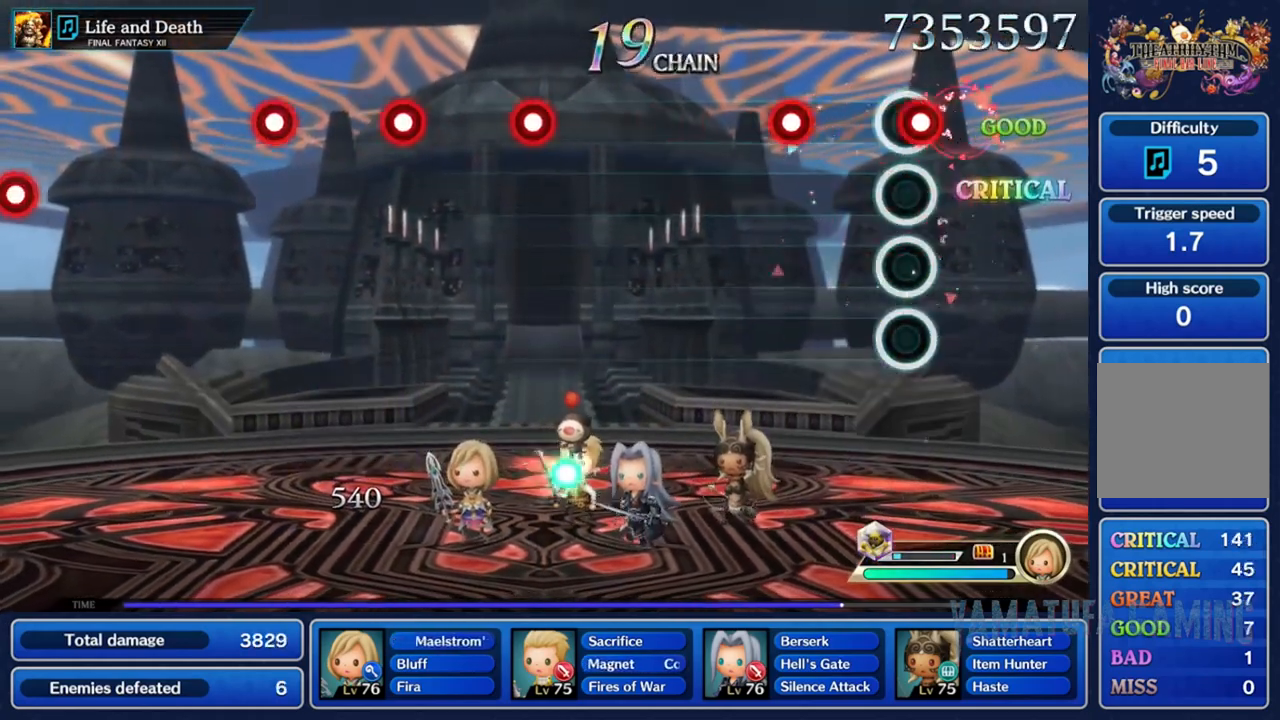
{"buttons": [], "left_stick": "center", "right_stick": "center", "events": [[67, "R2", "down"], [167, "R2", "up"], [250, "R2", "down"], [350, "R2", "up"]]}
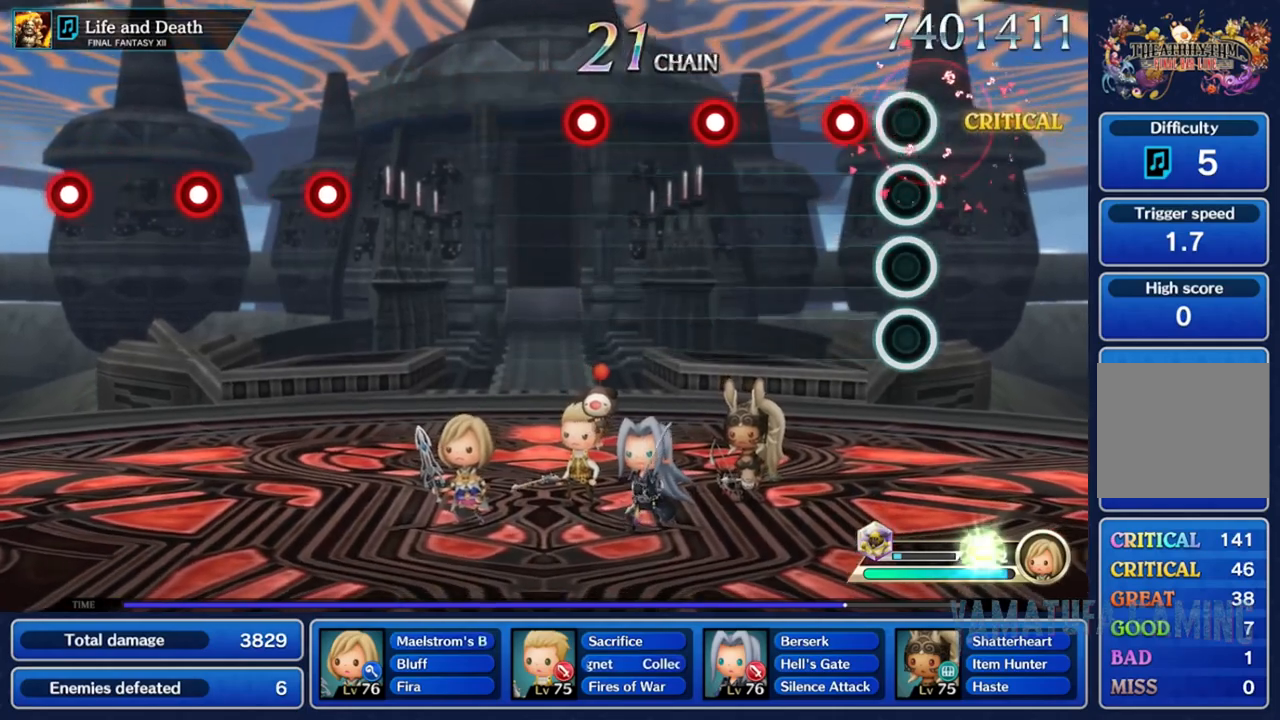
{"buttons": ["R2"], "left_stick": "center", "right_stick": "center", "events": [[133, "R2", "down"], [200, "R2", "up"], [317, "R2", "down"], [400, "R2", "up"], [500, "R2", "down"]]}
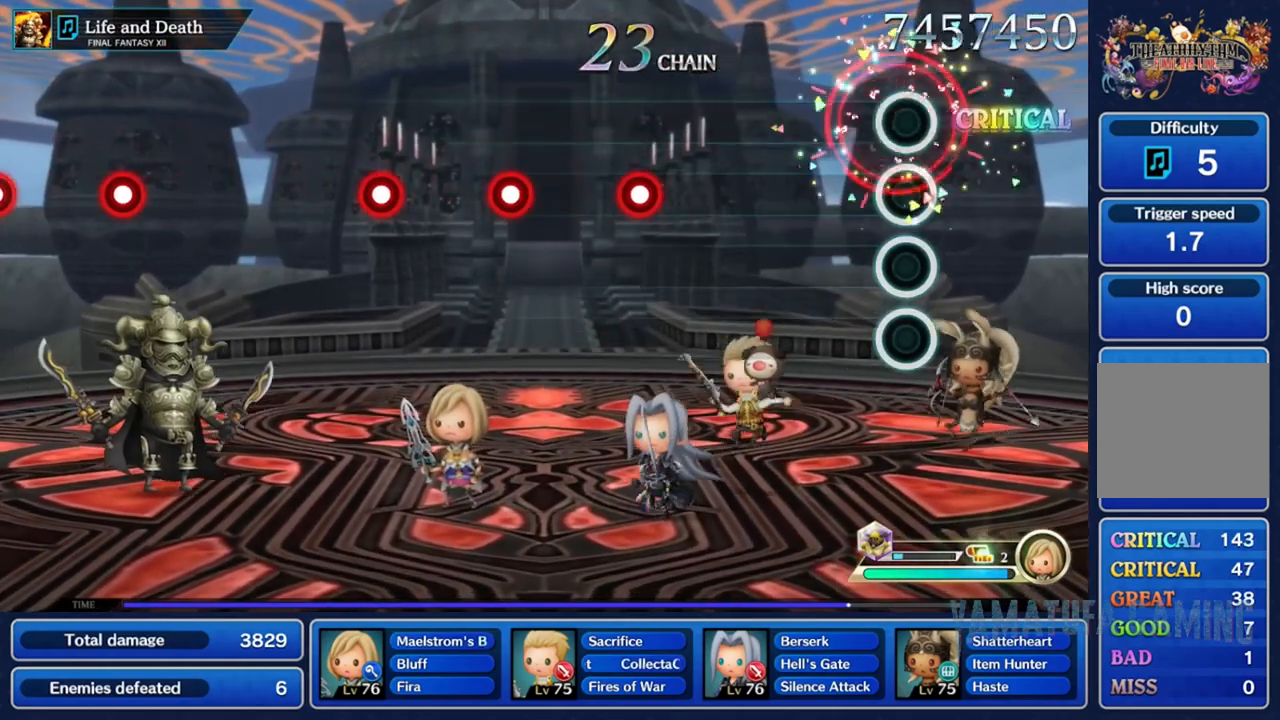
{"buttons": ["R2"], "left_stick": "center", "right_stick": "center", "events": [[117, "R2", "up"], [433, "R2", "down"]]}
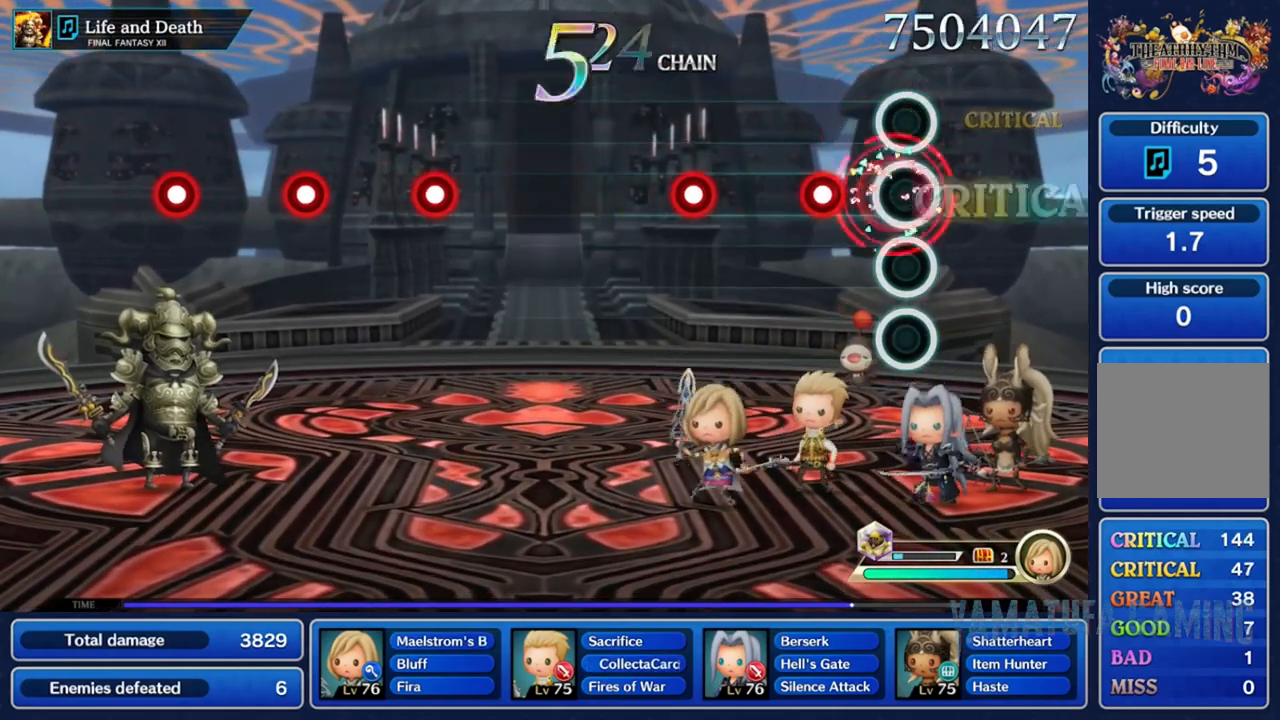
{"buttons": [], "left_stick": "center", "right_stick": "center", "events": [[17, "R2", "up"], [150, "R2", "down"], [217, "R2", "up"], [350, "R2", "down"], [433, "R2", "up"]]}
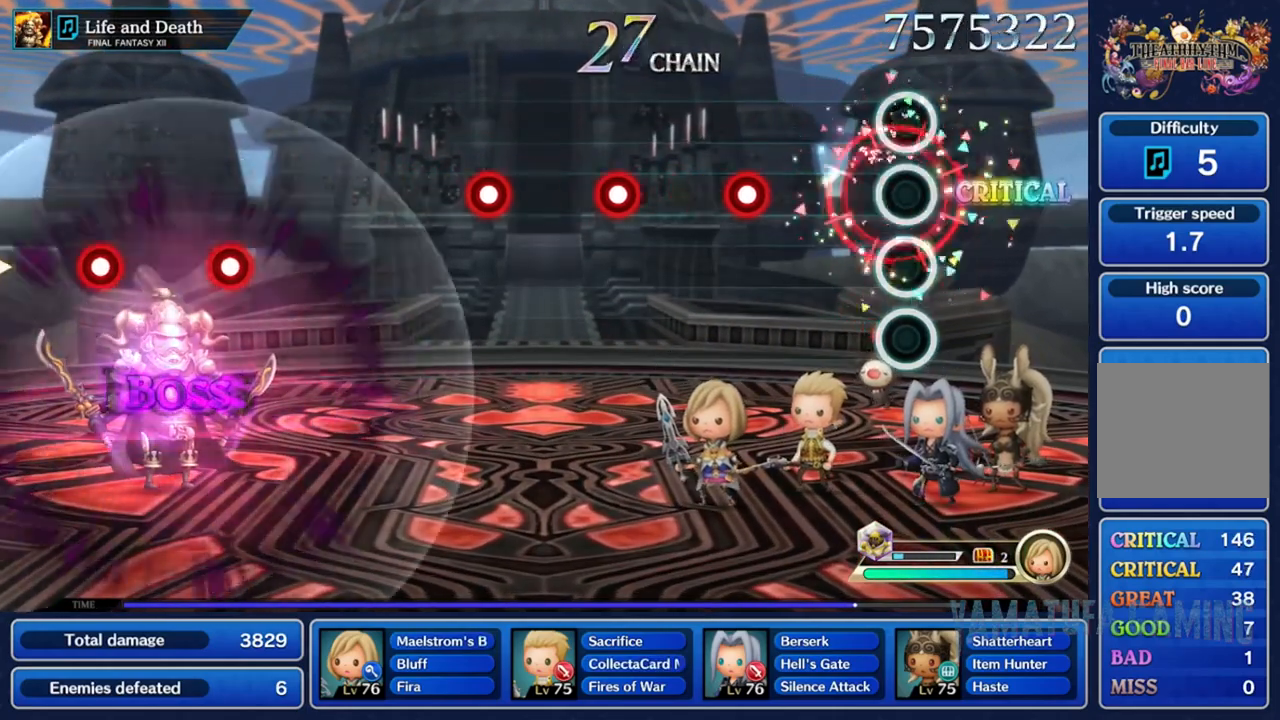
{"buttons": [], "left_stick": "center", "right_stick": "center", "events": [[300, "R2", "down"], [400, "R2", "up"]]}
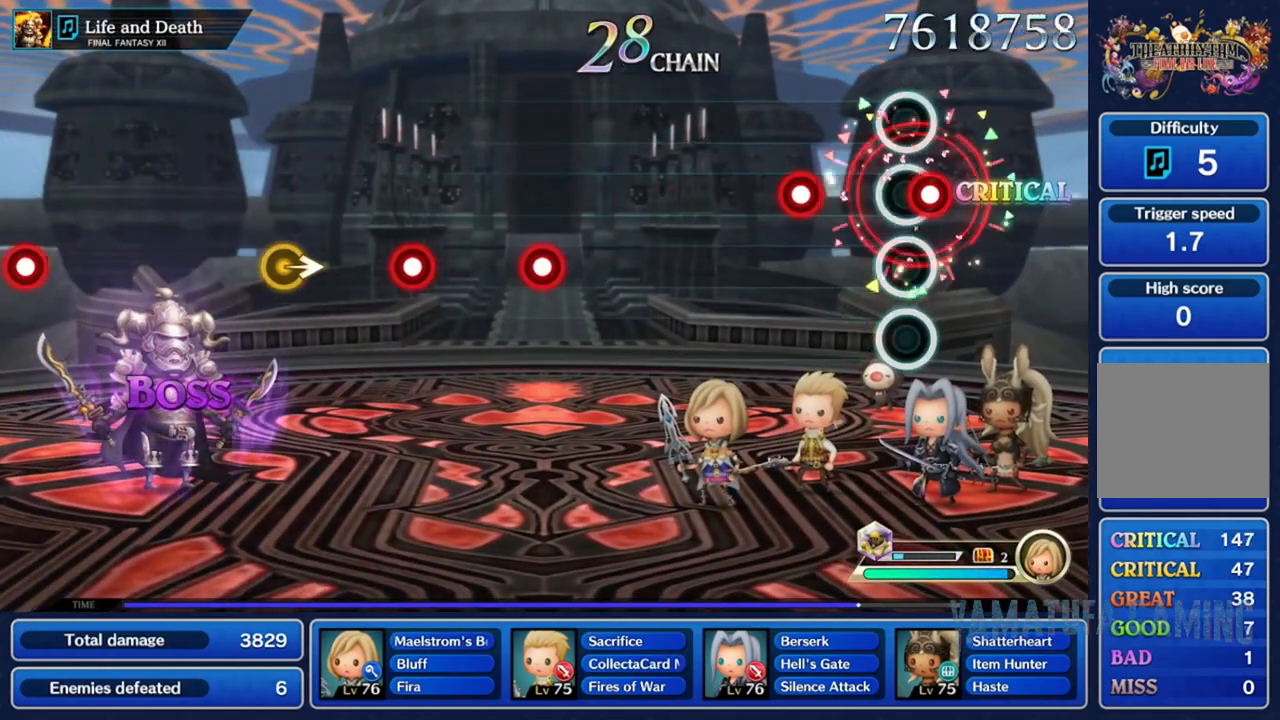
{"buttons": [], "left_stick": "center", "right_stick": "center", "events": [[17, "R2", "down"], [100, "R2", "up"], [200, "R2", "down"], [317, "R2", "up"]]}
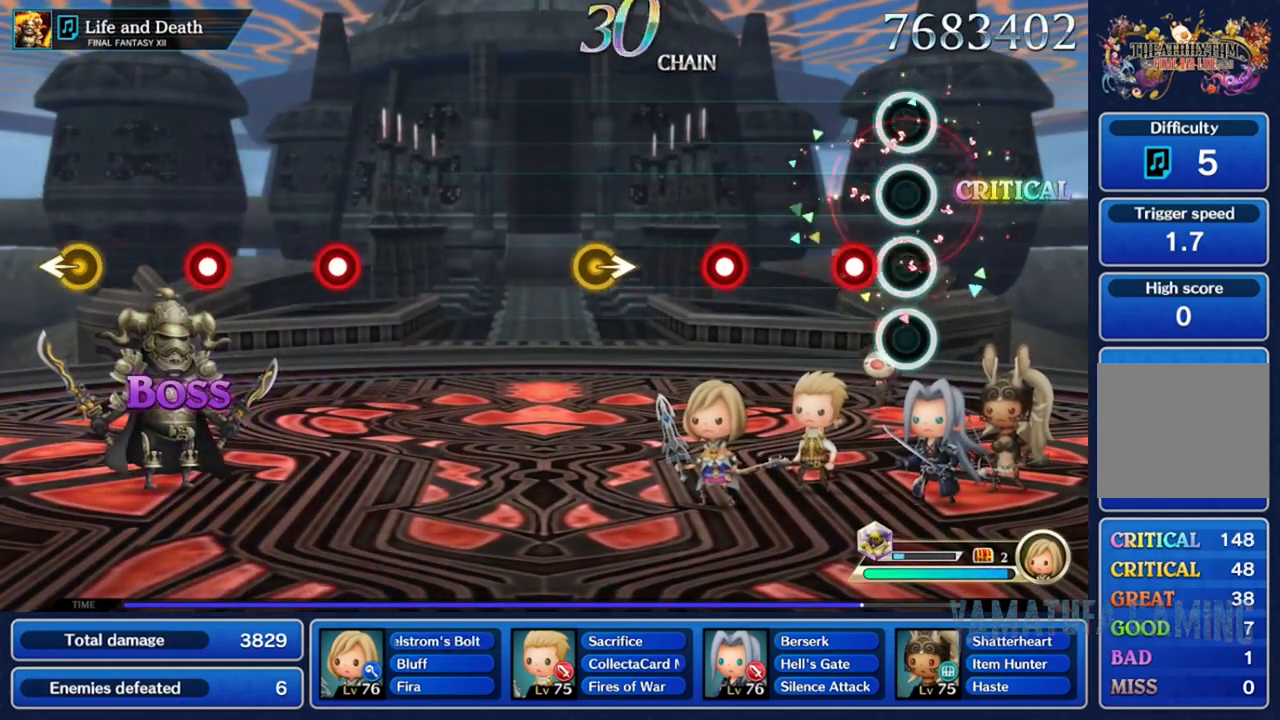
{"buttons": [], "left_stick": "right", "right_stick": "center", "events": [[100, "R2", "down"], [217, "R2", "up"], [333, "R2", "down"], [450, "R2", "up"], [483, "left_stick", "right"]]}
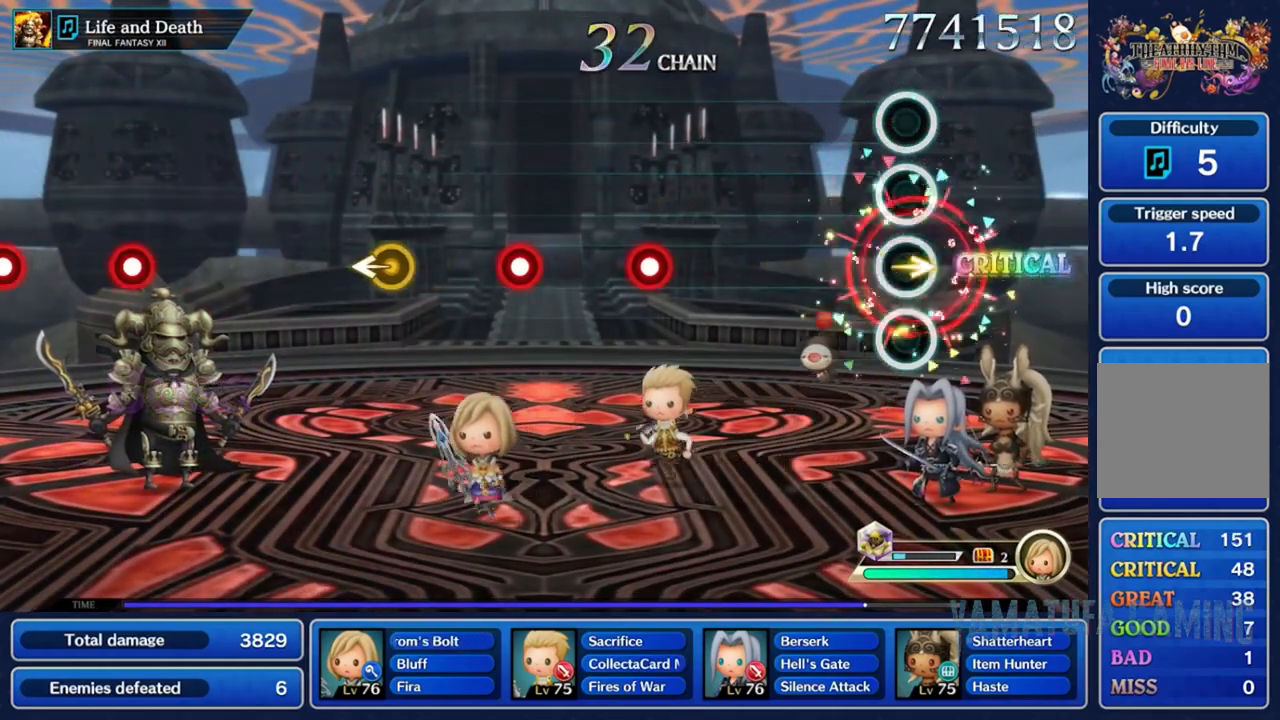
{"buttons": ["R2"], "left_stick": "center", "right_stick": "center", "events": [[167, "left_stick", "center"], [467, "R2", "down"]]}
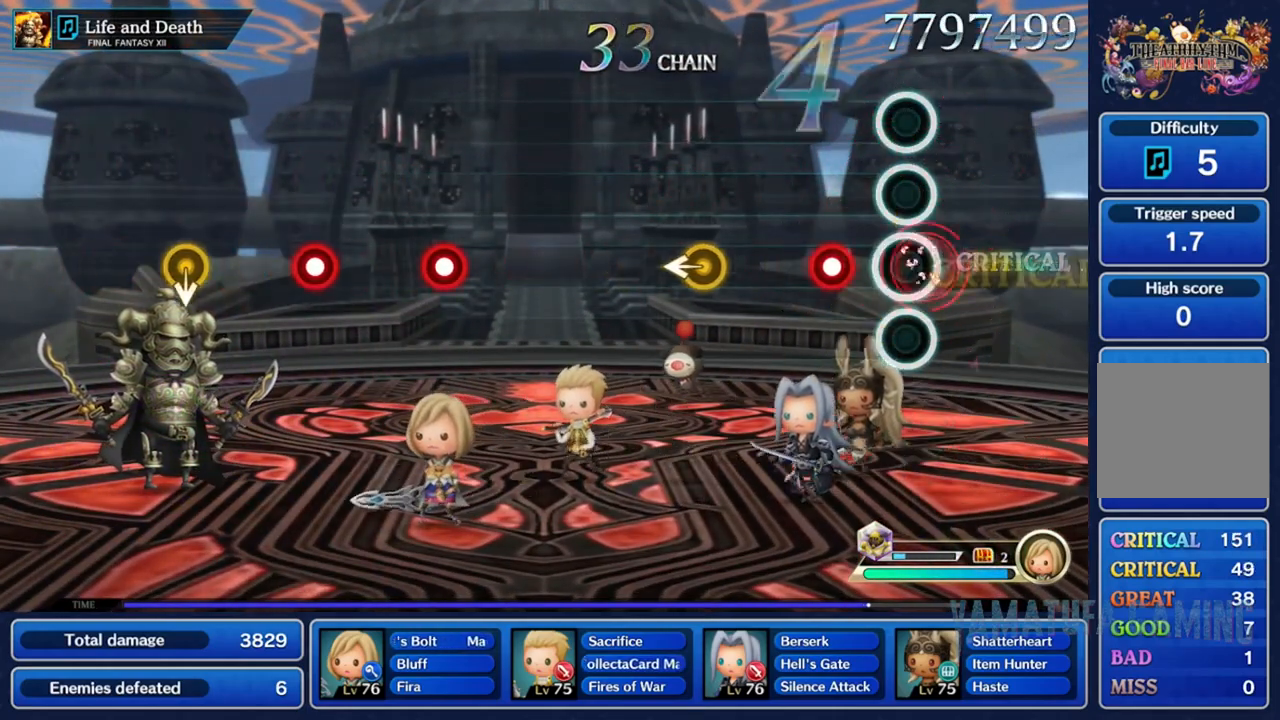
{"buttons": [], "left_stick": "center", "right_stick": "center", "events": [[50, "R2", "up"], [167, "R2", "down"], [267, "R2", "up"]]}
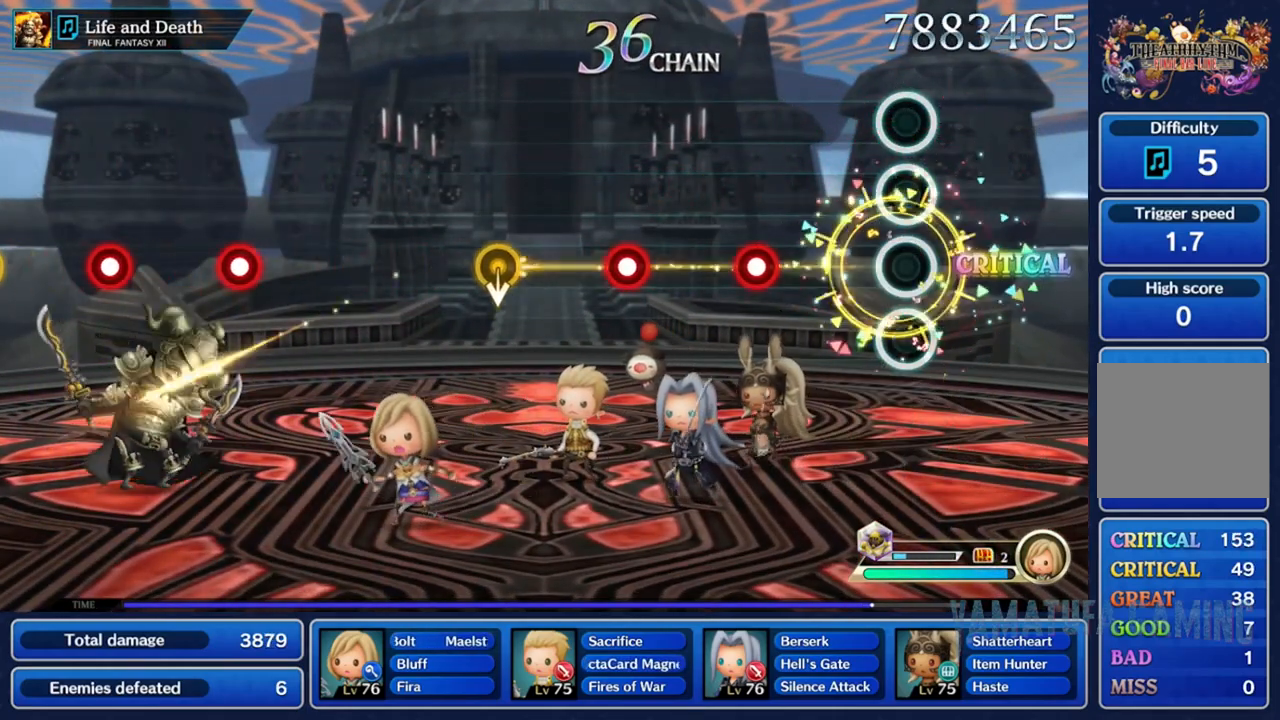
{"buttons": ["R2"], "left_stick": "center", "right_stick": "center", "events": [[317, "R2", "down"], [383, "R2", "up"], [500, "R2", "down"]]}
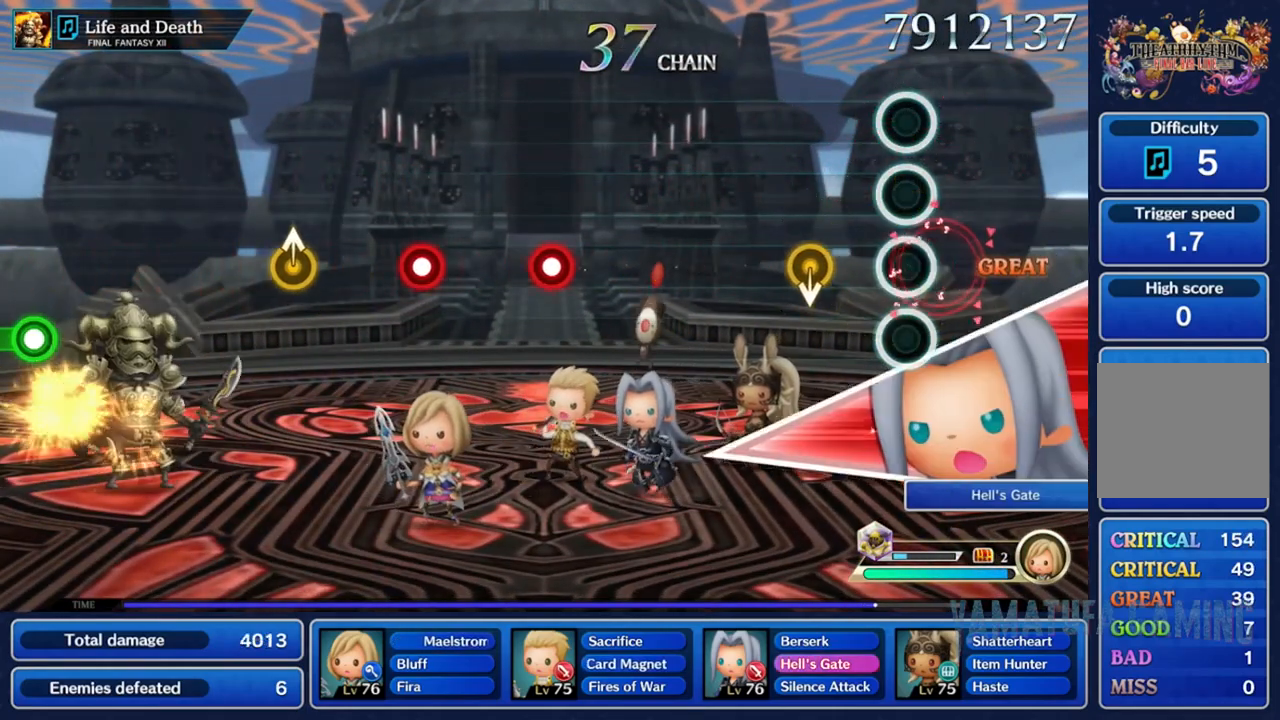
{"buttons": [], "left_stick": "center", "right_stick": "center", "events": [[100, "R2", "up"]]}
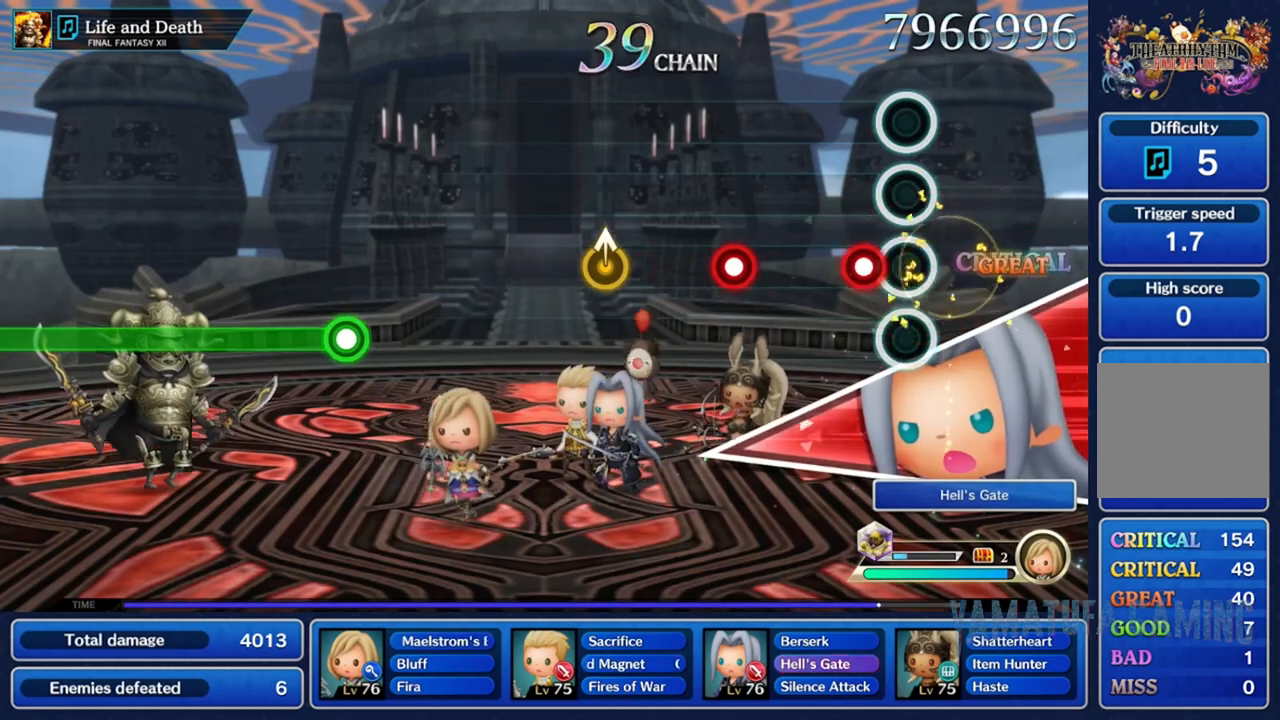
{"buttons": [], "left_stick": "center", "right_stick": "center", "events": [[183, "R2", "down"], [267, "R2", "up"], [383, "R2", "down"], [467, "R2", "up"]]}
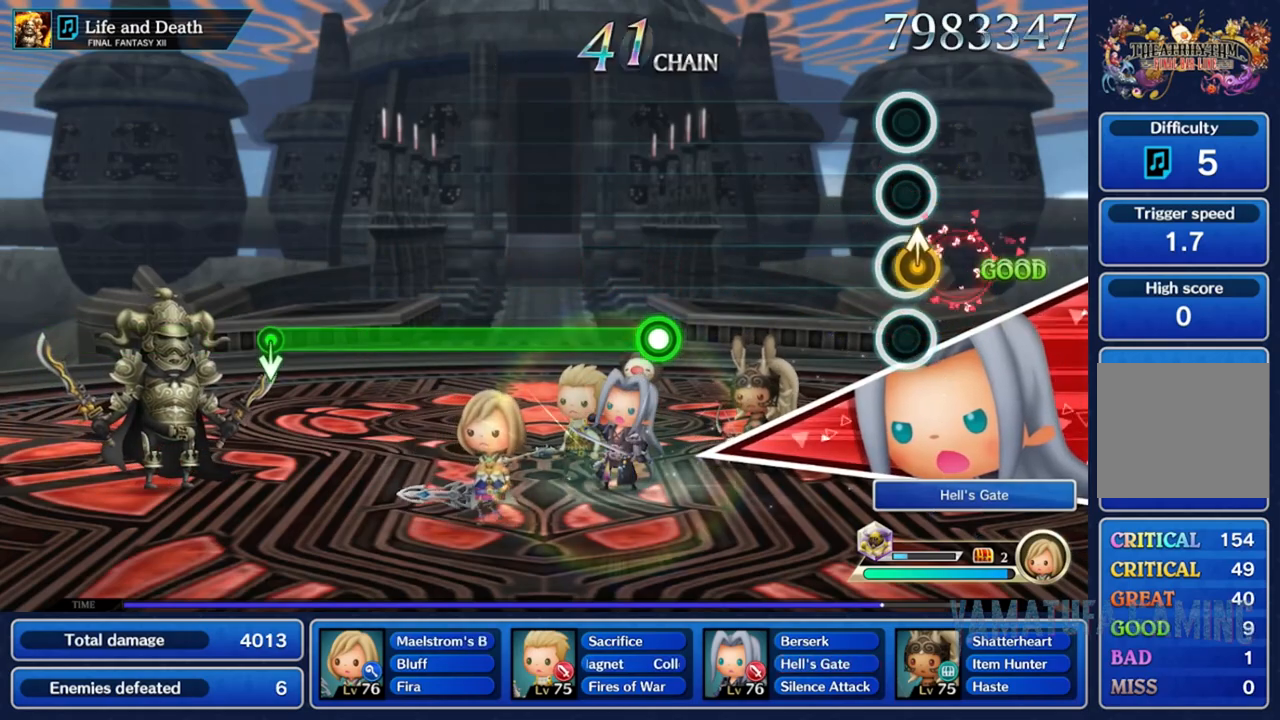
{"buttons": ["R2"], "left_stick": "center", "right_stick": "center", "events": [[450, "R2", "down"]]}
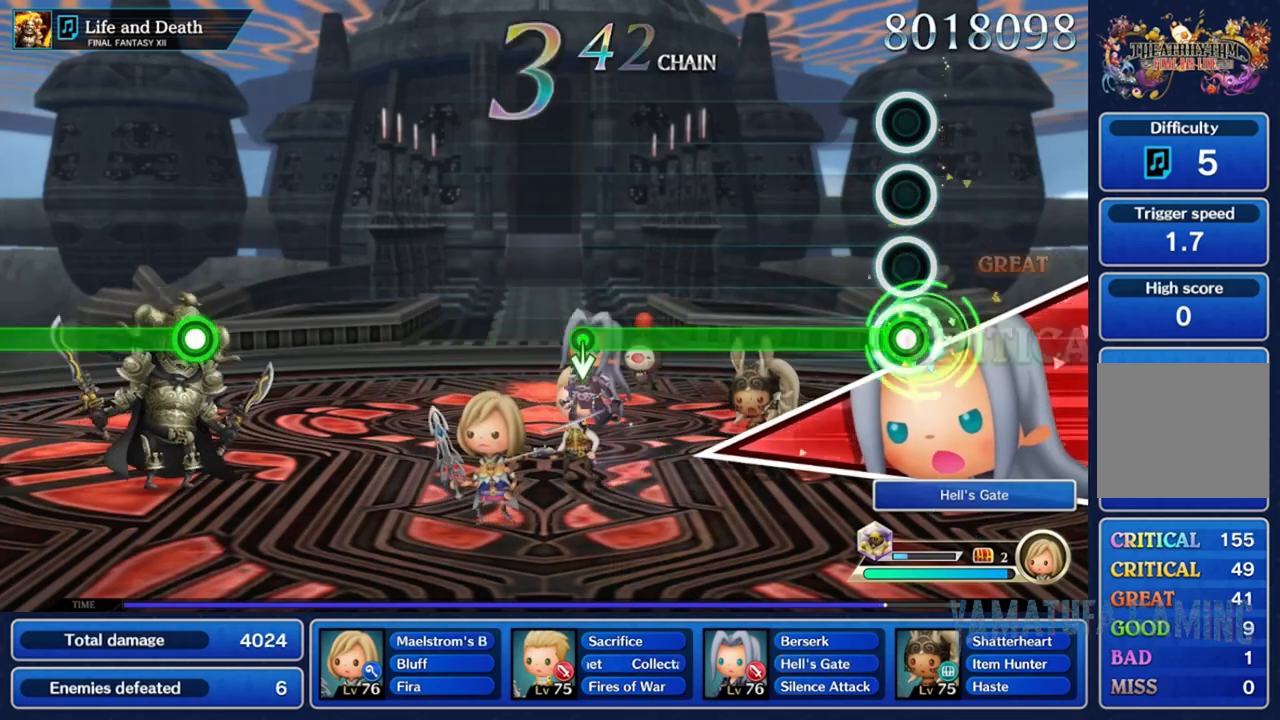
{"buttons": ["R2"], "left_stick": "center", "right_stick": "center", "events": []}
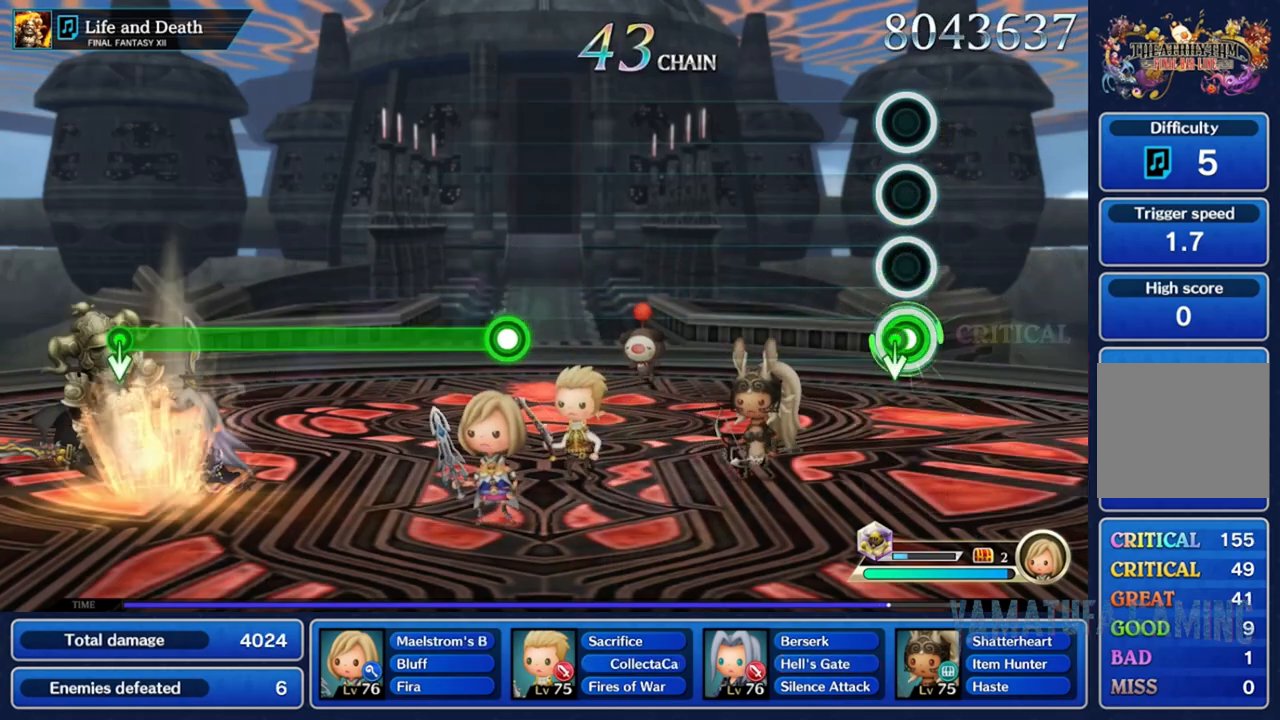
{"buttons": [], "left_stick": "center", "right_stick": "center", "events": [[117, "R2", "up"]]}
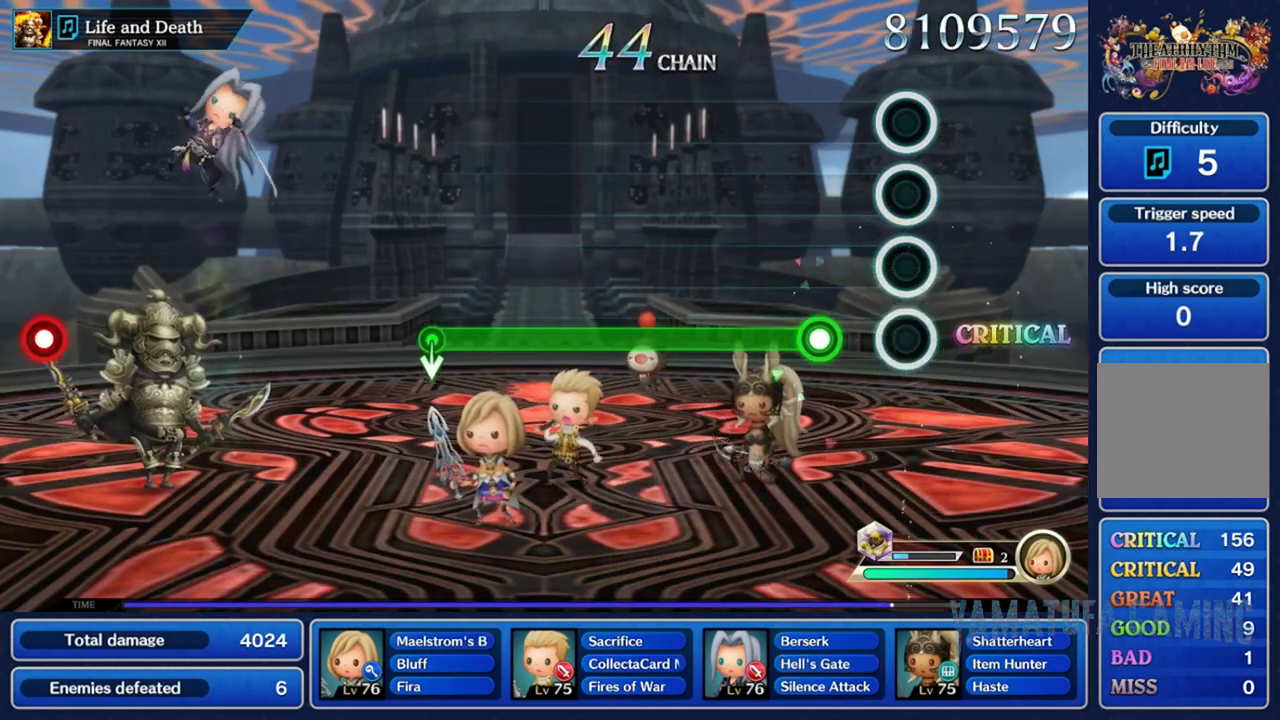
{"buttons": ["R2"], "left_stick": "center", "right_stick": "center", "events": [[100, "R2", "down"]]}
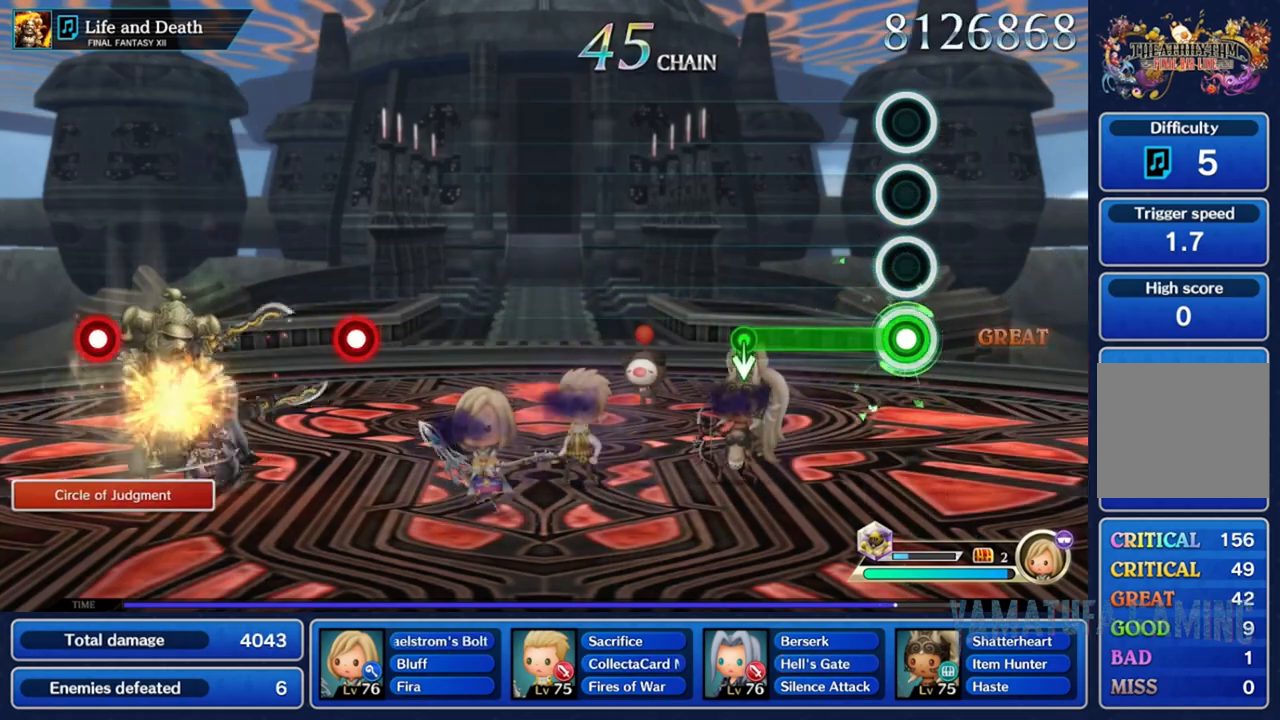
{"buttons": [], "left_stick": "center", "right_stick": "center", "events": [[317, "left_stick", "down"], [350, "R2", "up"], [483, "left_stick", "center"]]}
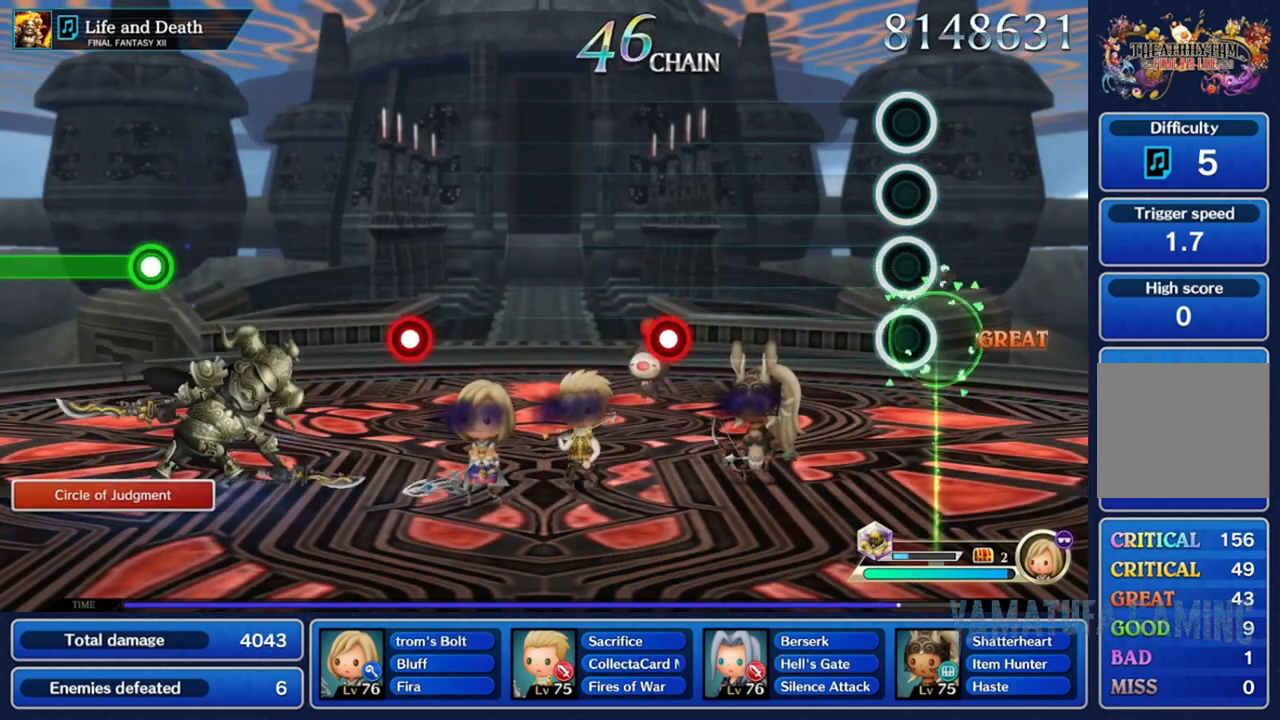
{"buttons": ["R2"], "left_stick": "center", "right_stick": "center", "events": [[400, "R2", "down"]]}
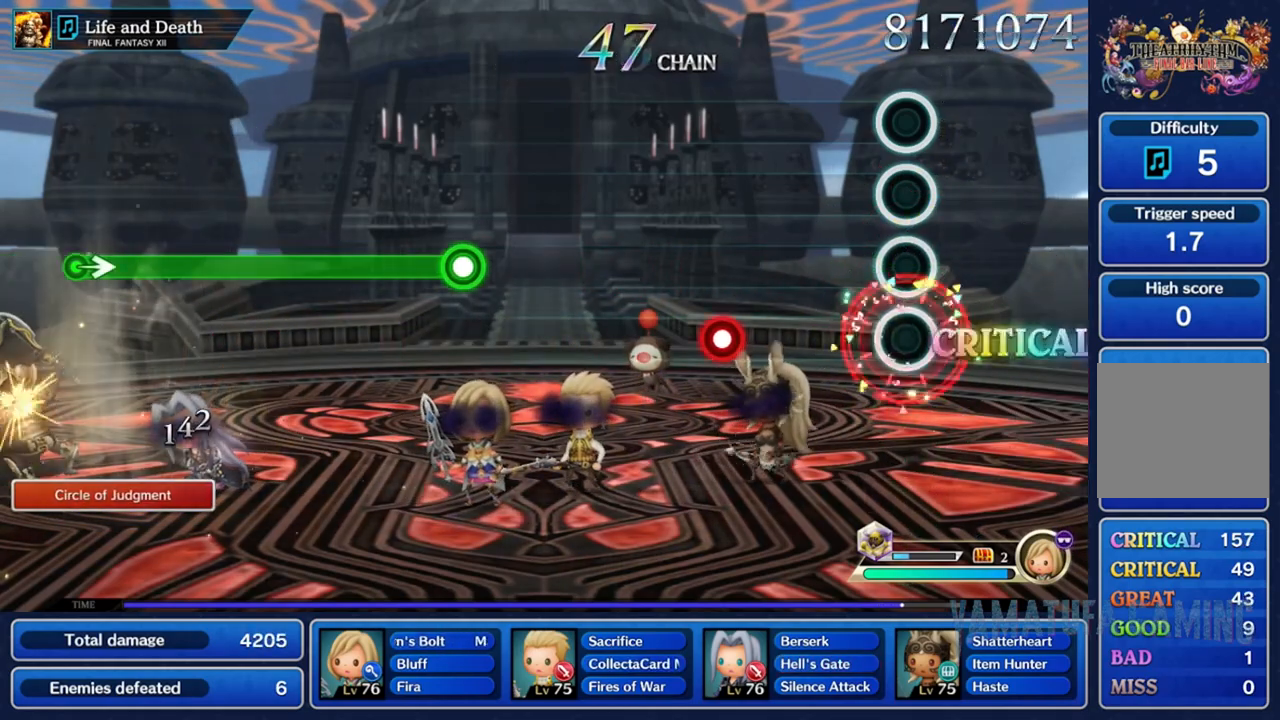
{"buttons": [], "left_stick": "center", "right_stick": "center", "events": [[17, "R2", "up"], [333, "R2", "down"], [450, "R2", "up"]]}
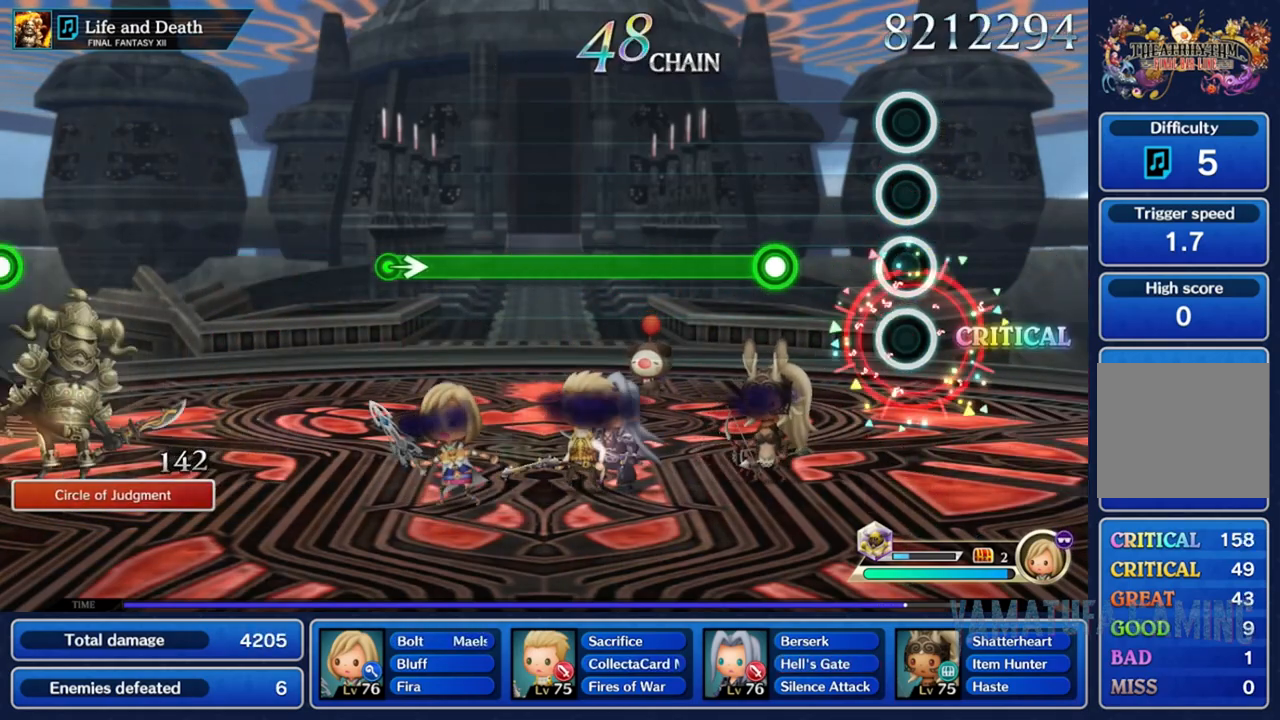
{"buttons": ["R2"], "left_stick": "center", "right_stick": "center", "events": [[217, "R2", "down"]]}
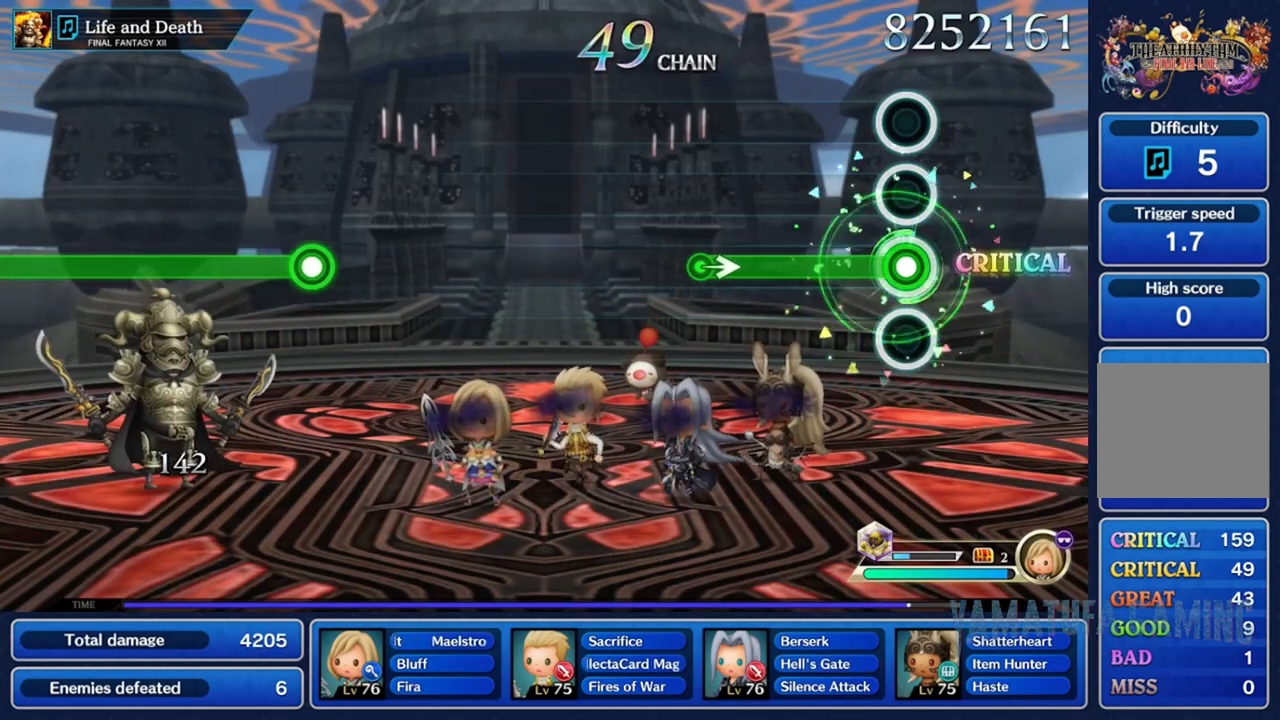
{"buttons": ["R2"], "left_stick": "center", "right_stick": "center", "events": [[267, "left_stick", "right"], [500, "left_stick", "center"]]}
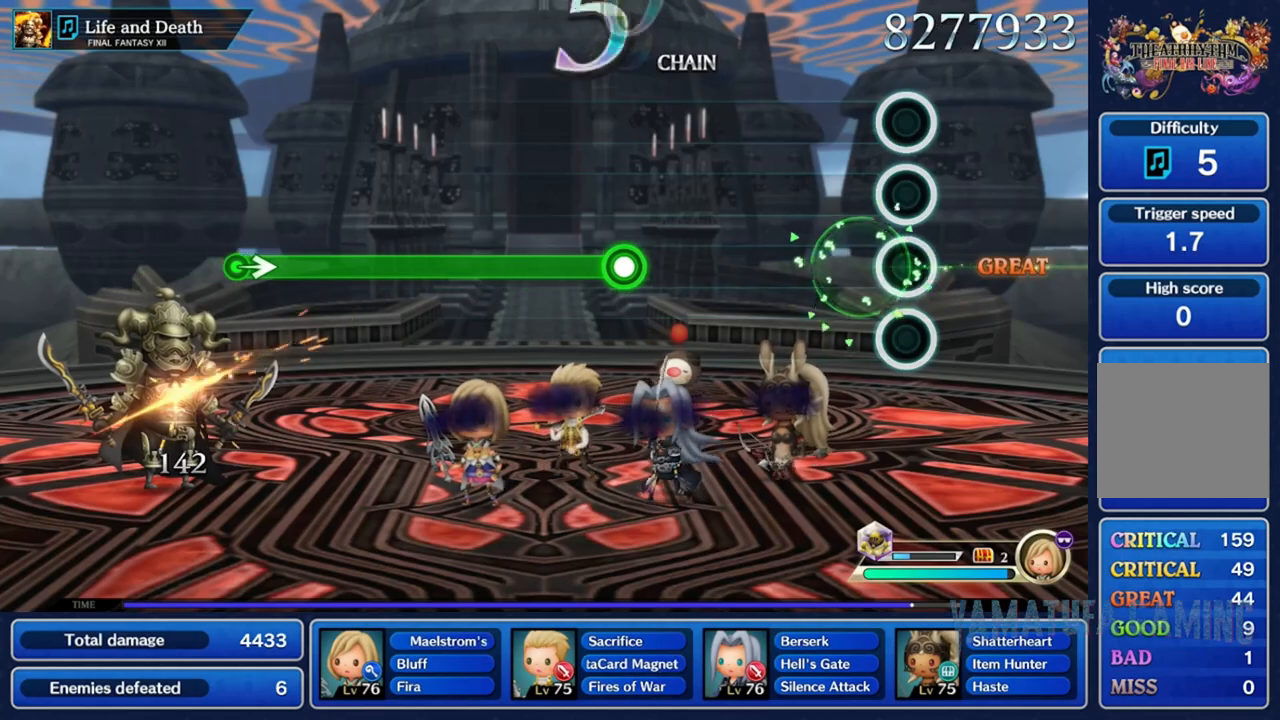
{"buttons": ["R2"], "left_stick": "center", "right_stick": "center", "events": [[67, "R2", "up"], [400, "R2", "down"]]}
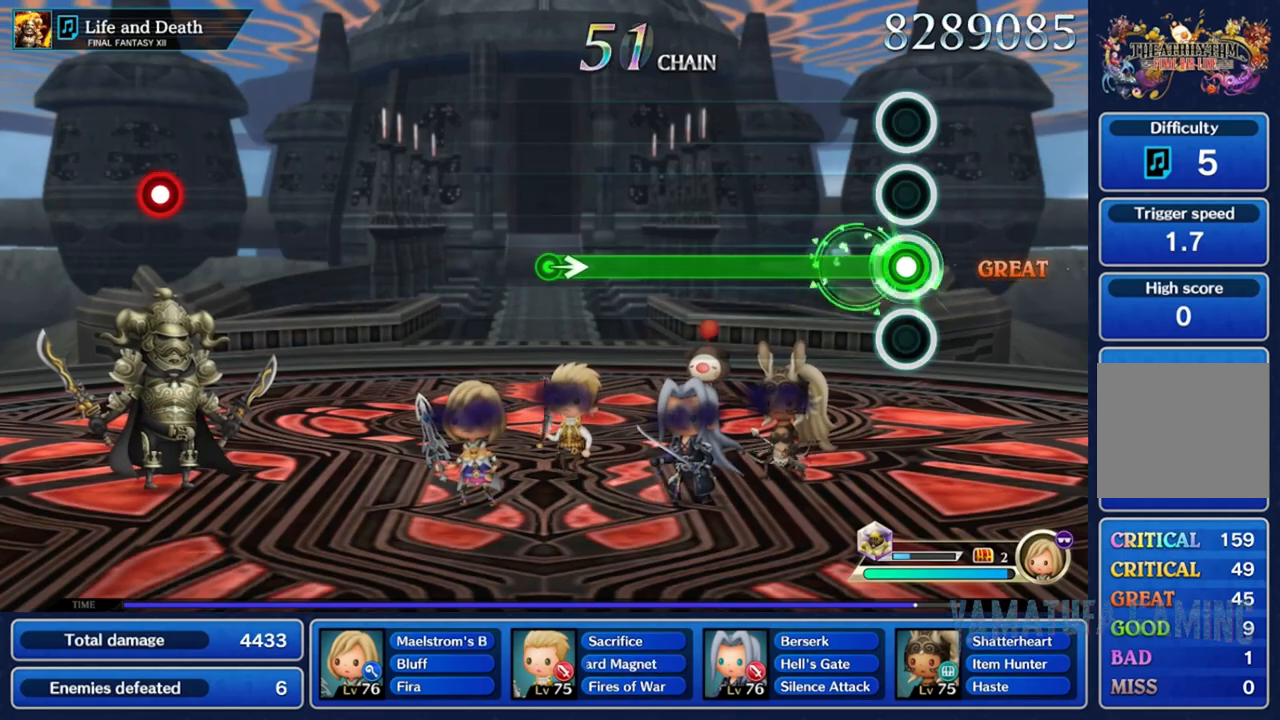
{"buttons": ["R2"], "left_stick": "center", "right_stick": "center", "events": []}
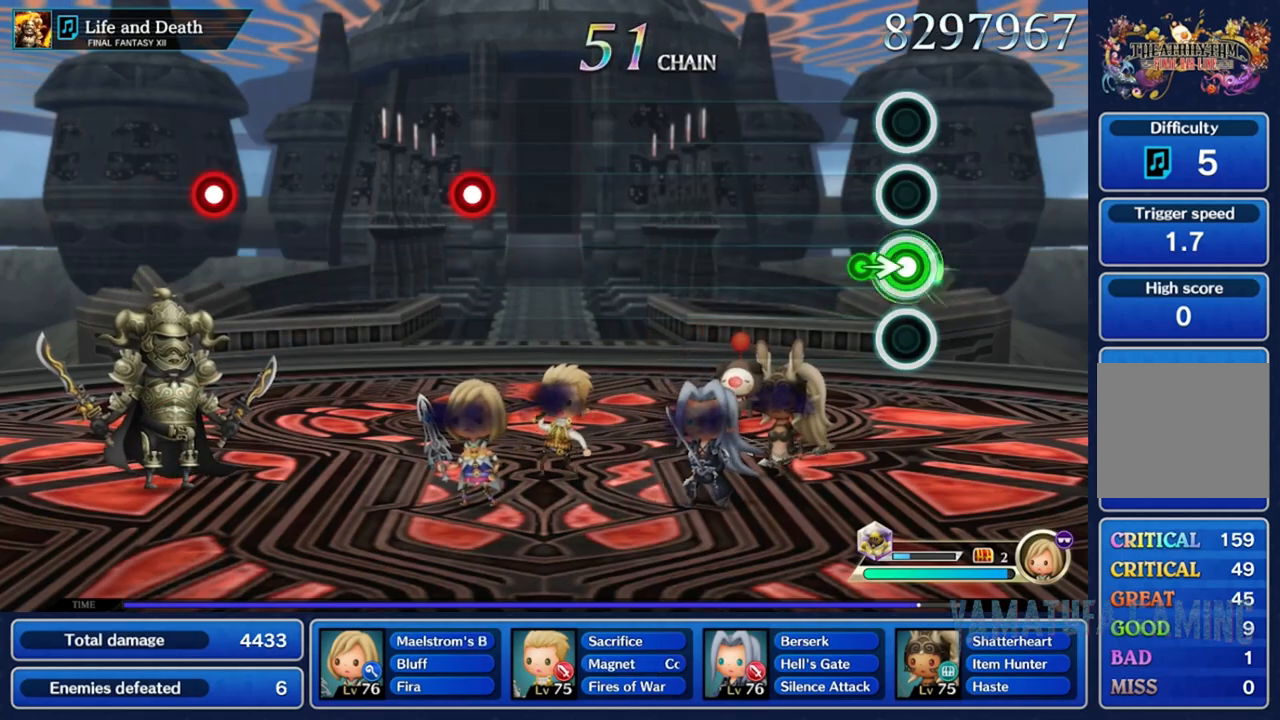
{"buttons": [], "left_stick": "center", "right_stick": "center", "events": [[33, "left_stick", "right"], [200, "left_stick", "center"], [283, "R2", "up"]]}
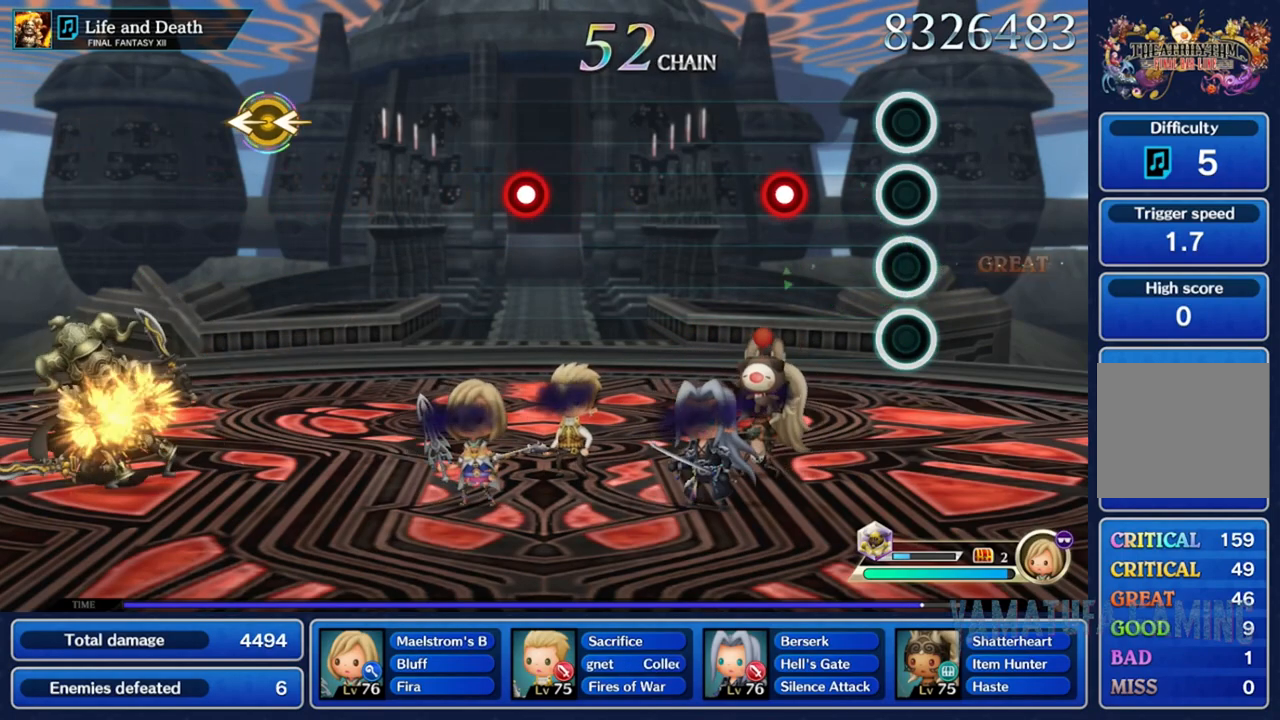
{"buttons": [], "left_stick": "center", "right_stick": "center", "events": [[200, "R2", "down"], [333, "R2", "up"]]}